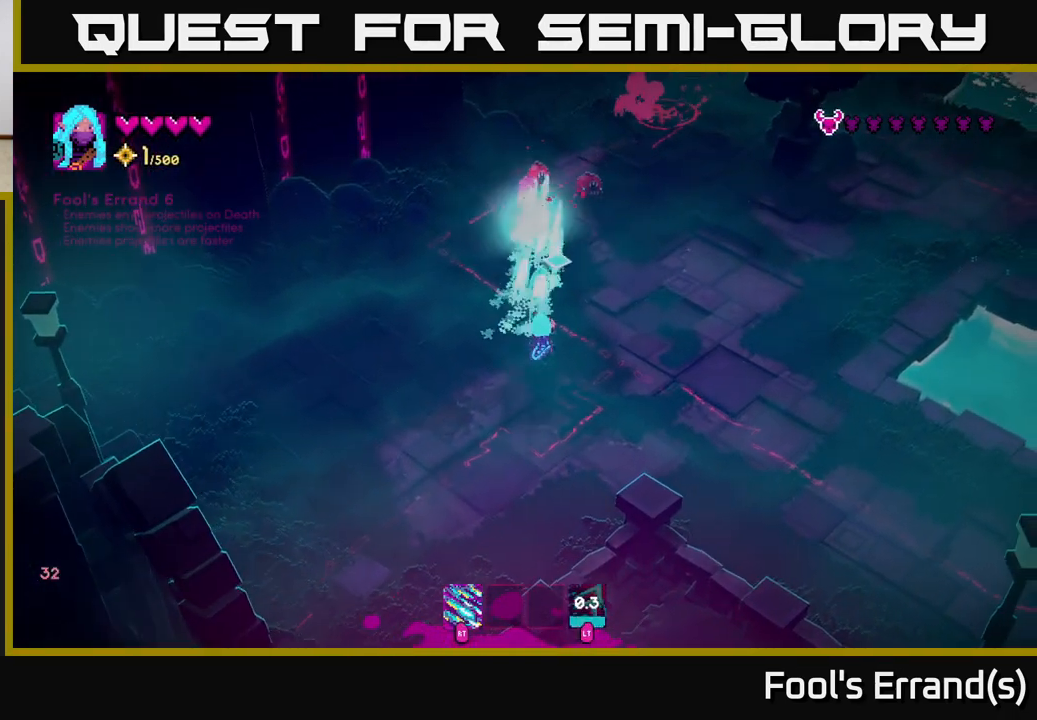
Gameplay with a controller (Xbox layout); each line is a JSON object with the inputs held at the frame after it. "events" lists button and stick changes between this image and that frame as [ms after this image, input, new state], when the widget could be followed in between. Not read: L3 R3.
{"buttons": [], "left_stick": "down-left", "right_stick": "up", "events": [[350, "left_stick", "down-left"]]}
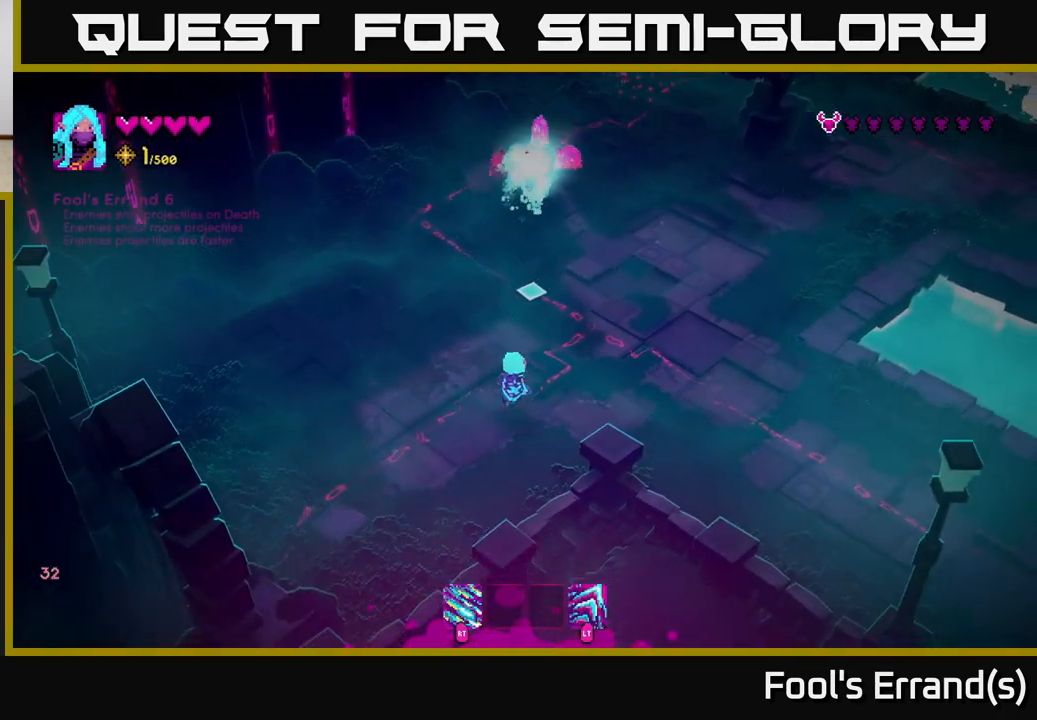
{"buttons": [], "left_stick": "up", "right_stick": "up", "events": [[67, "right_stick", "center"], [133, "left_stick", "up-left"], [267, "right_stick", "up"], [300, "left_stick", "up"]]}
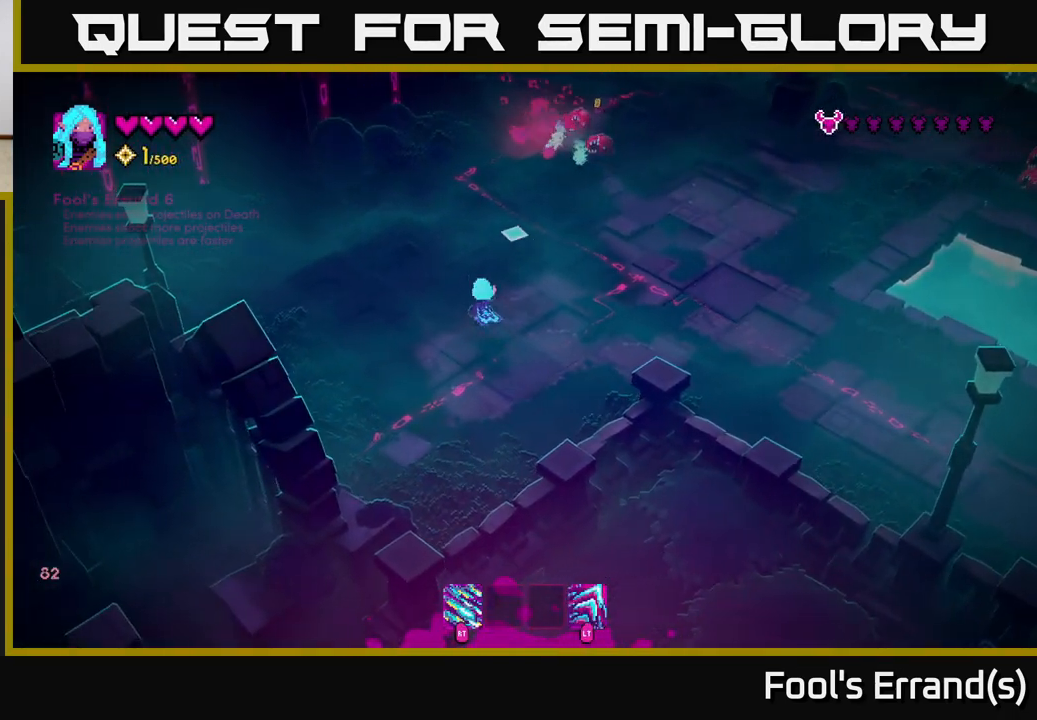
{"buttons": [], "left_stick": "down-left", "right_stick": "up-right", "events": [[33, "R2", "down"], [317, "right_stick", "up-right"], [400, "R2", "up"], [417, "left_stick", "center"], [467, "left_stick", "down-left"]]}
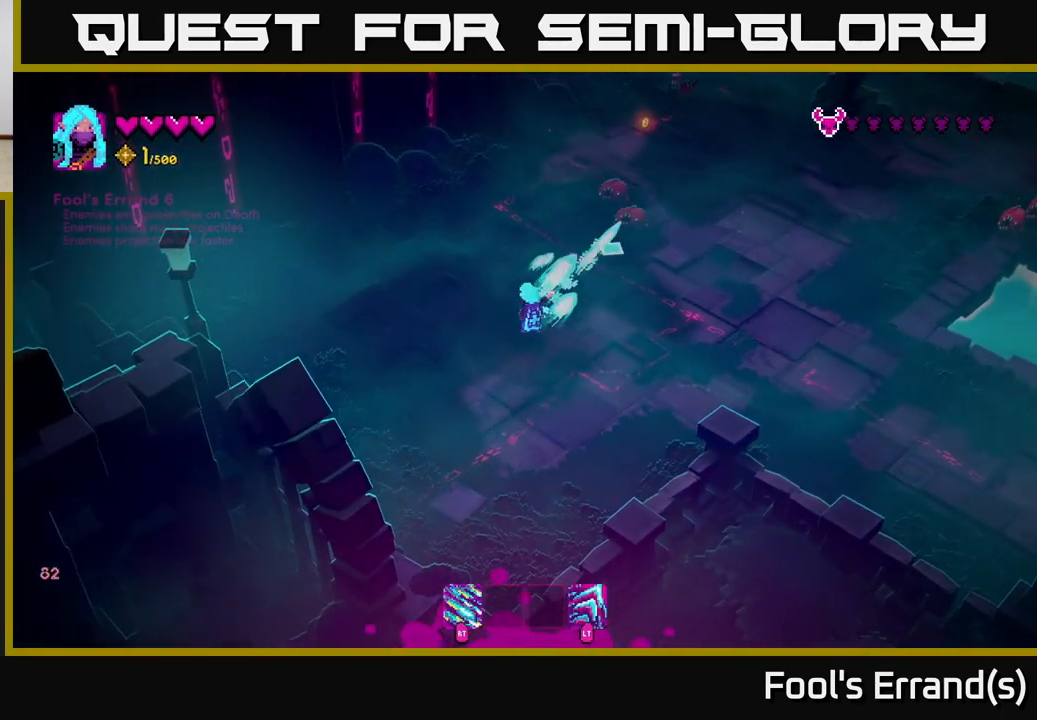
{"buttons": [], "left_stick": "down-left", "right_stick": "up", "events": [[217, "right_stick", "up"]]}
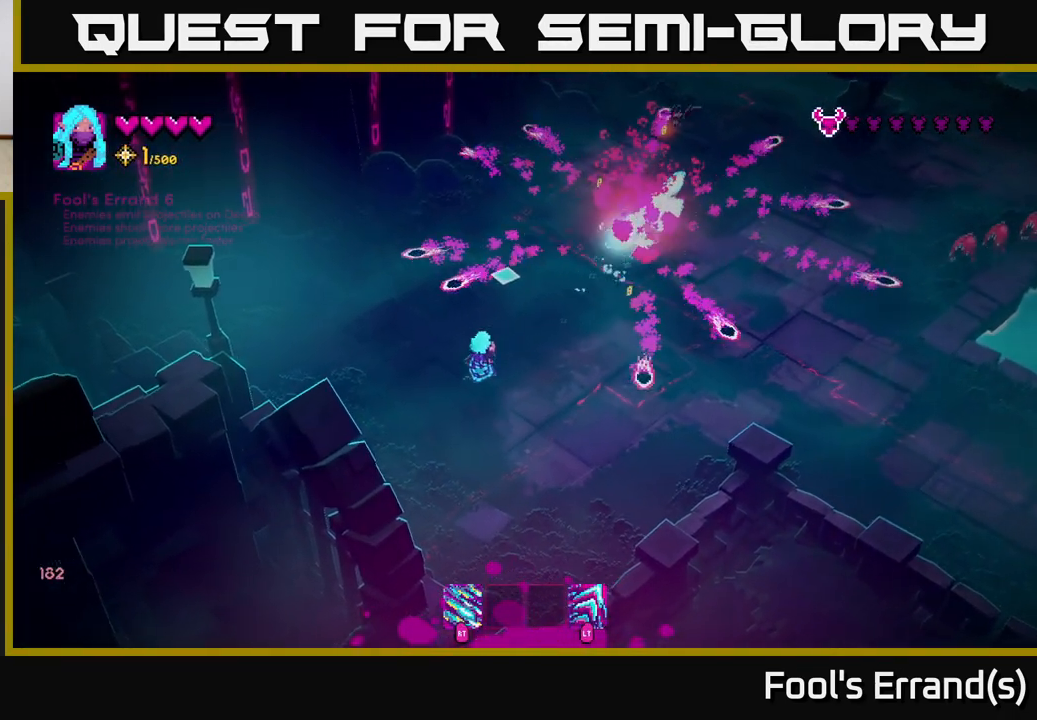
{"buttons": ["R2"], "left_stick": "up-right", "right_stick": "up-right", "events": [[133, "left_stick", "up"], [267, "right_stick", "up-right"], [333, "left_stick", "up-right"], [417, "R2", "down"]]}
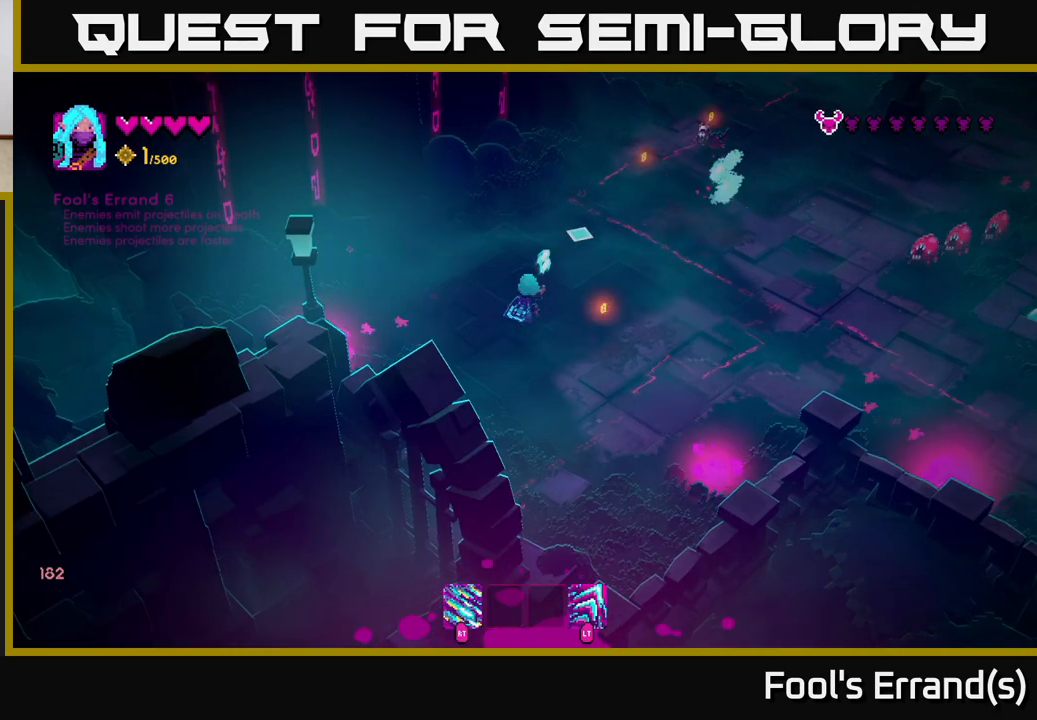
{"buttons": [], "left_stick": "left", "right_stick": "up-right", "events": [[333, "R2", "up"], [383, "left_stick", "up-left"], [450, "left_stick", "left"]]}
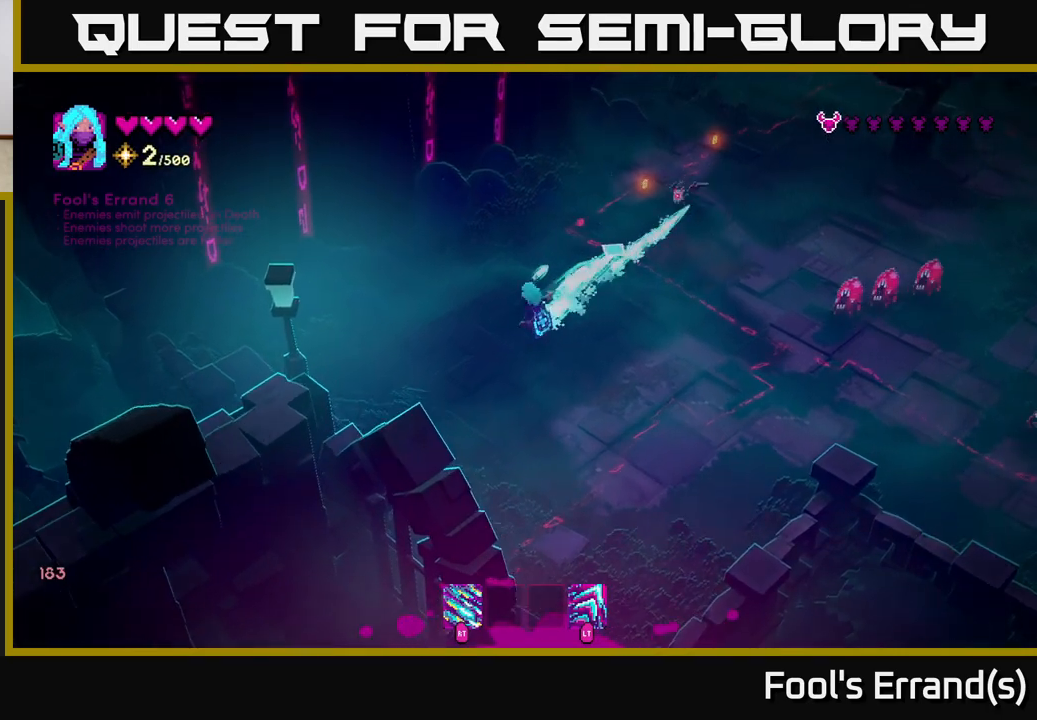
{"buttons": [], "left_stick": "up", "right_stick": "up-right", "events": [[483, "left_stick", "up"]]}
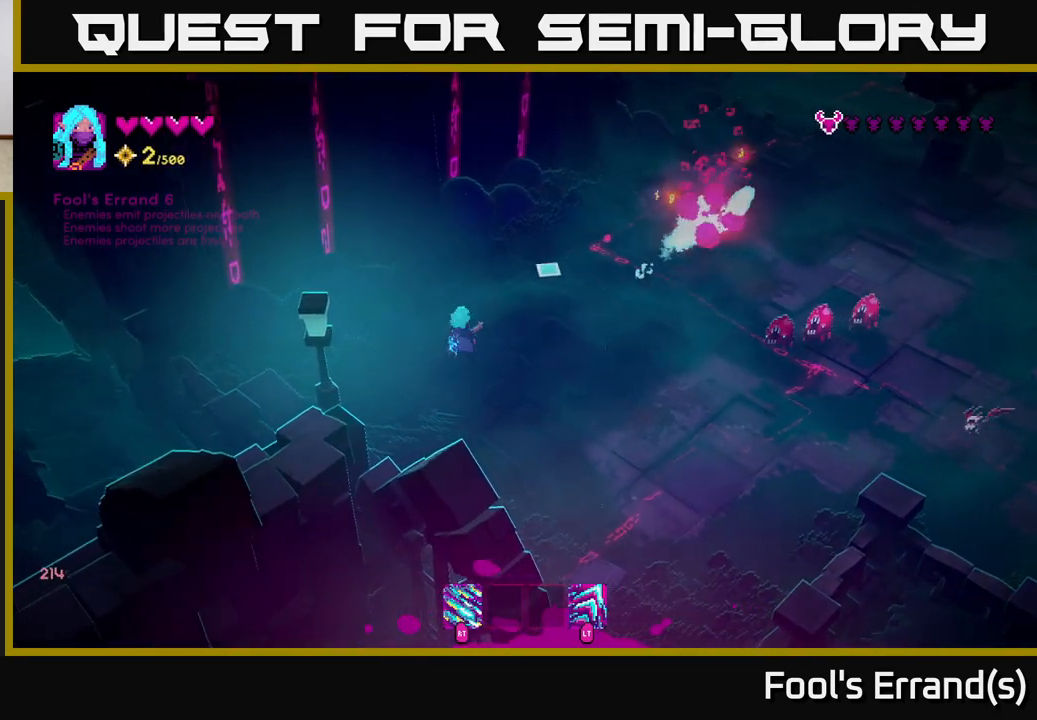
{"buttons": ["L2"], "left_stick": "up-right", "right_stick": "up-right", "events": [[33, "left_stick", "up-right"], [433, "L2", "down"]]}
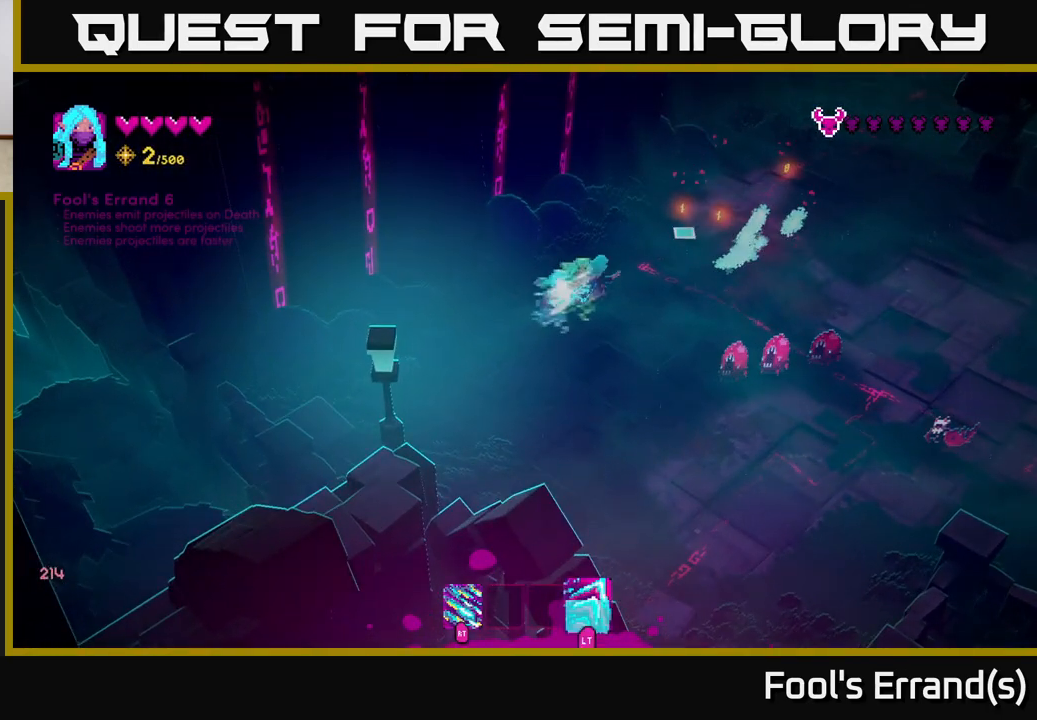
{"buttons": [], "left_stick": "up-right", "right_stick": "down", "events": [[83, "L2", "up"], [117, "right_stick", "right"], [500, "right_stick", "down"]]}
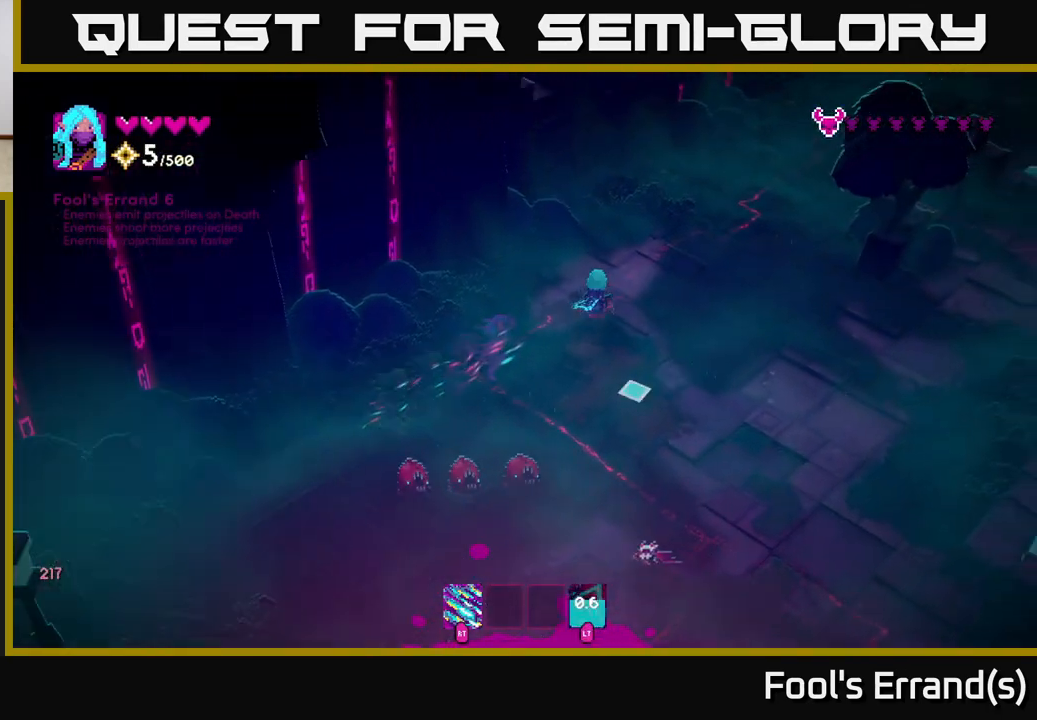
{"buttons": ["R2"], "left_stick": "down-right", "right_stick": "down-left", "events": [[67, "left_stick", "right"], [83, "R2", "down"], [133, "right_stick", "down-left"], [383, "left_stick", "down-right"]]}
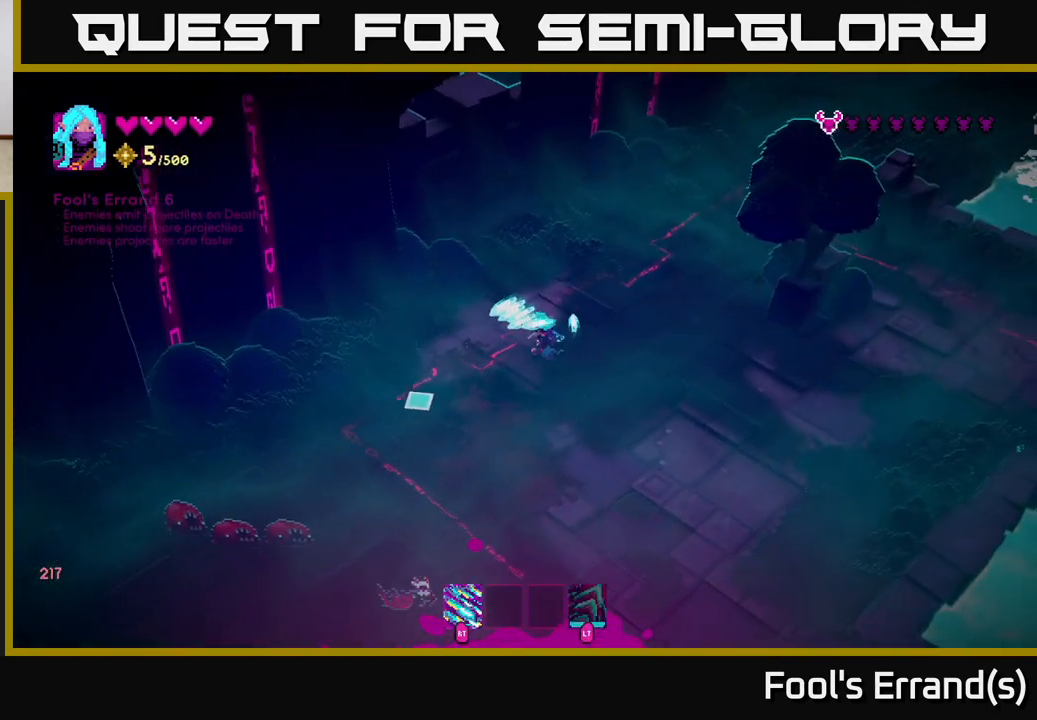
{"buttons": [], "left_stick": "down", "right_stick": "down-left", "events": [[17, "left_stick", "down"], [300, "R2", "up"]]}
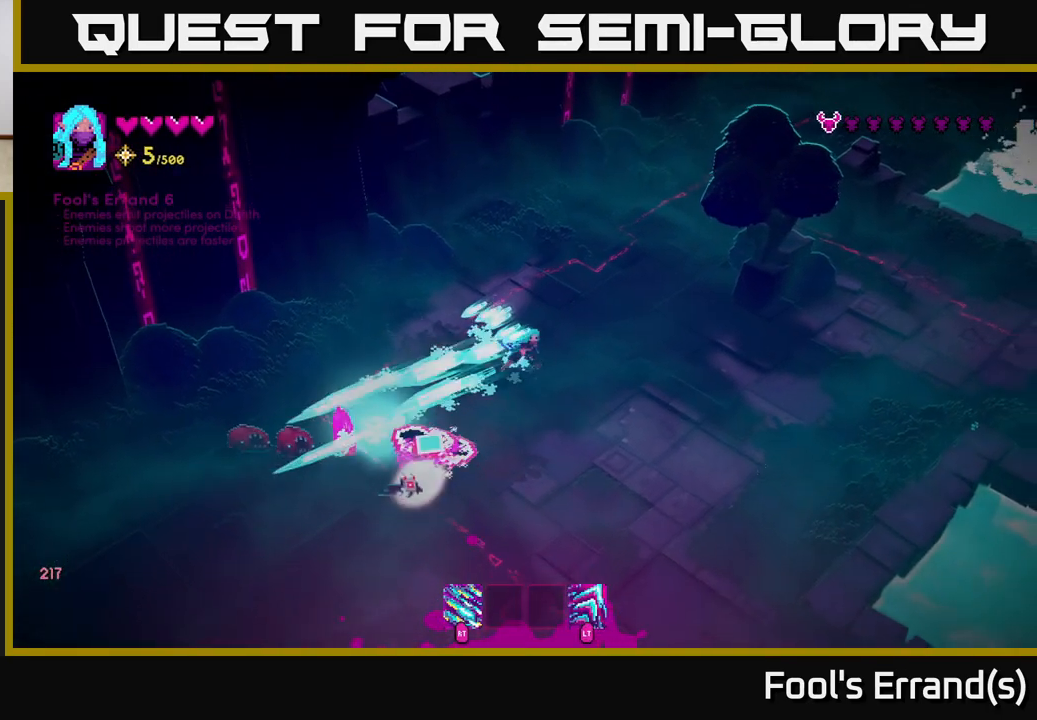
{"buttons": [], "left_stick": "down-right", "right_stick": "down-left", "events": [[250, "L2", "down"], [250, "left_stick", "down-right"], [433, "L2", "up"]]}
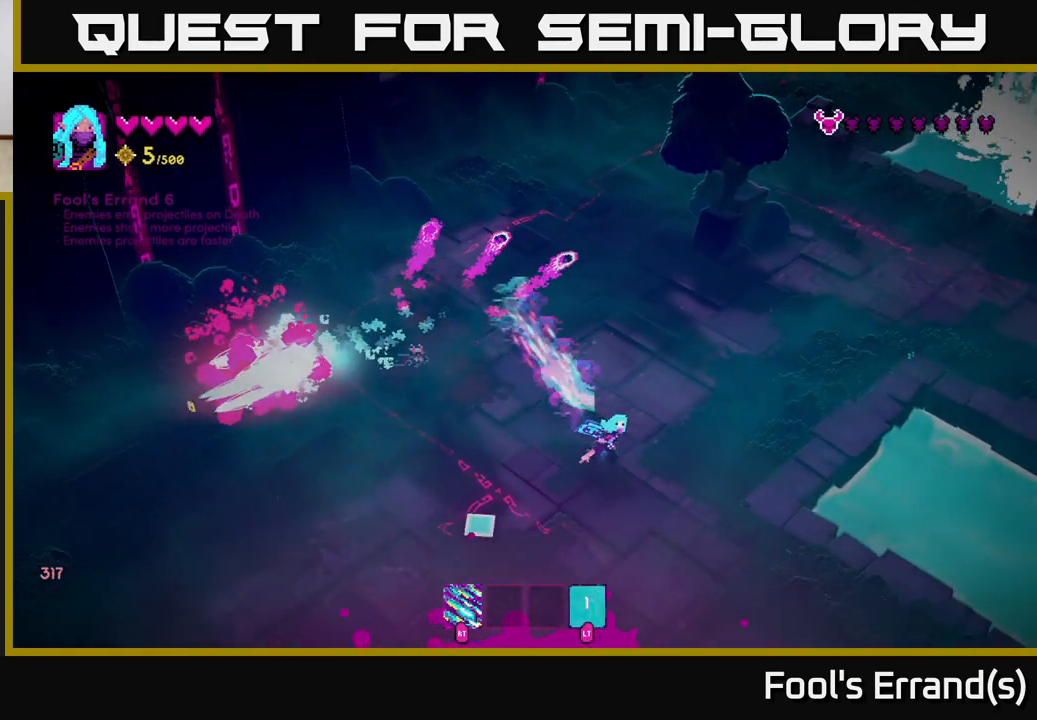
{"buttons": ["R2"], "left_stick": "down-left", "right_stick": "up", "events": [[50, "left_stick", "down-left"], [50, "right_stick", "left"], [150, "right_stick", "up-left"], [217, "R2", "down"], [383, "right_stick", "up"]]}
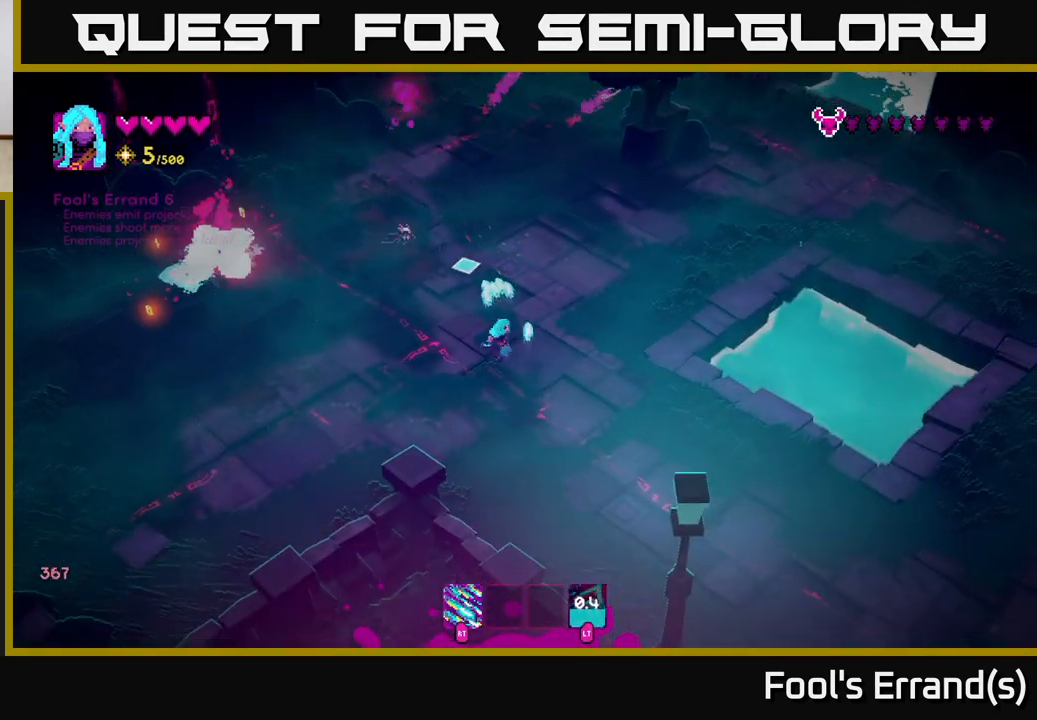
{"buttons": ["L2"], "left_stick": "down-left", "right_stick": "up", "events": [[83, "R2", "up"], [483, "L2", "down"]]}
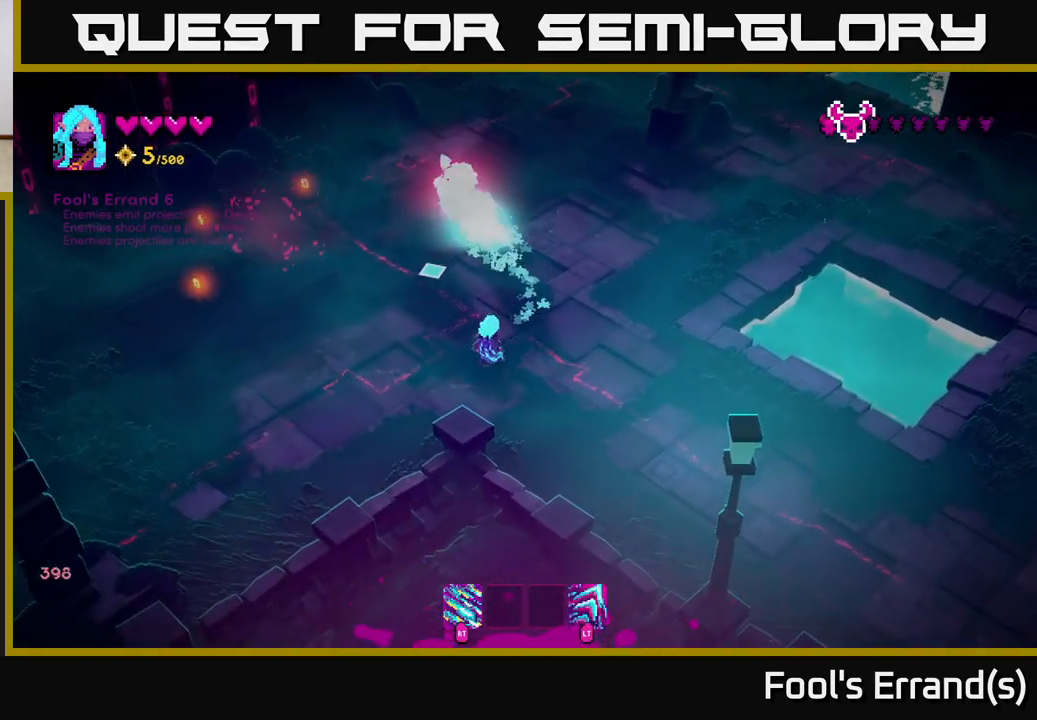
{"buttons": [], "left_stick": "up", "right_stick": "center", "events": [[100, "L2", "up"], [133, "left_stick", "up-left"], [367, "left_stick", "up"], [367, "right_stick", "center"]]}
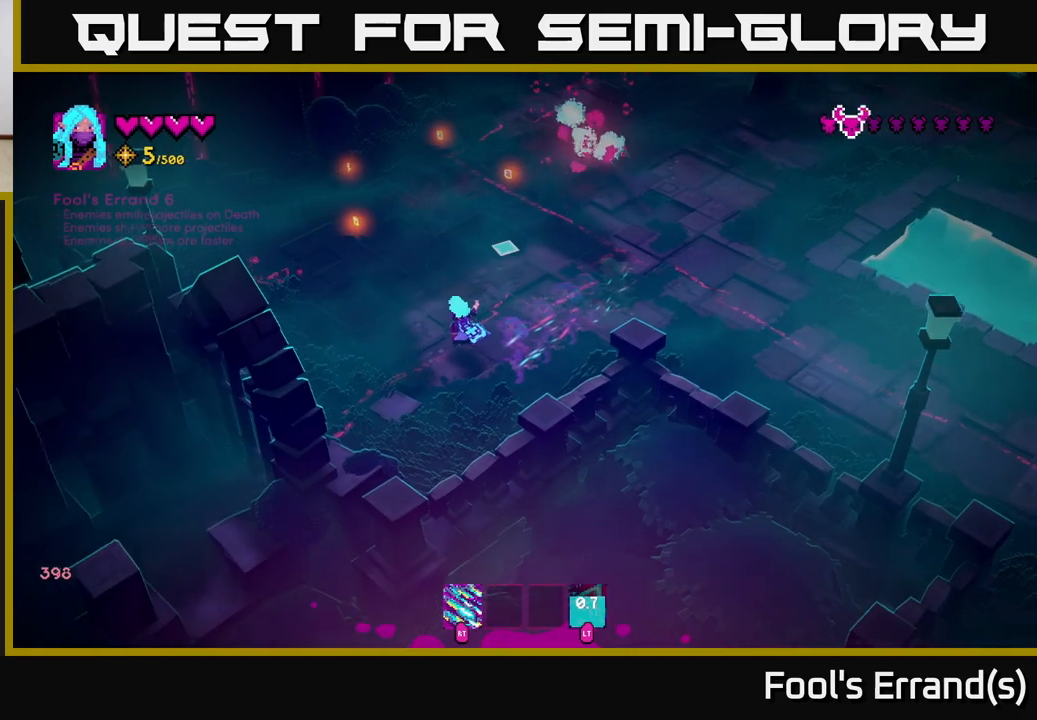
{"buttons": [], "left_stick": "up", "right_stick": "center", "events": [[283, "left_stick", "up-left"], [417, "left_stick", "up"]]}
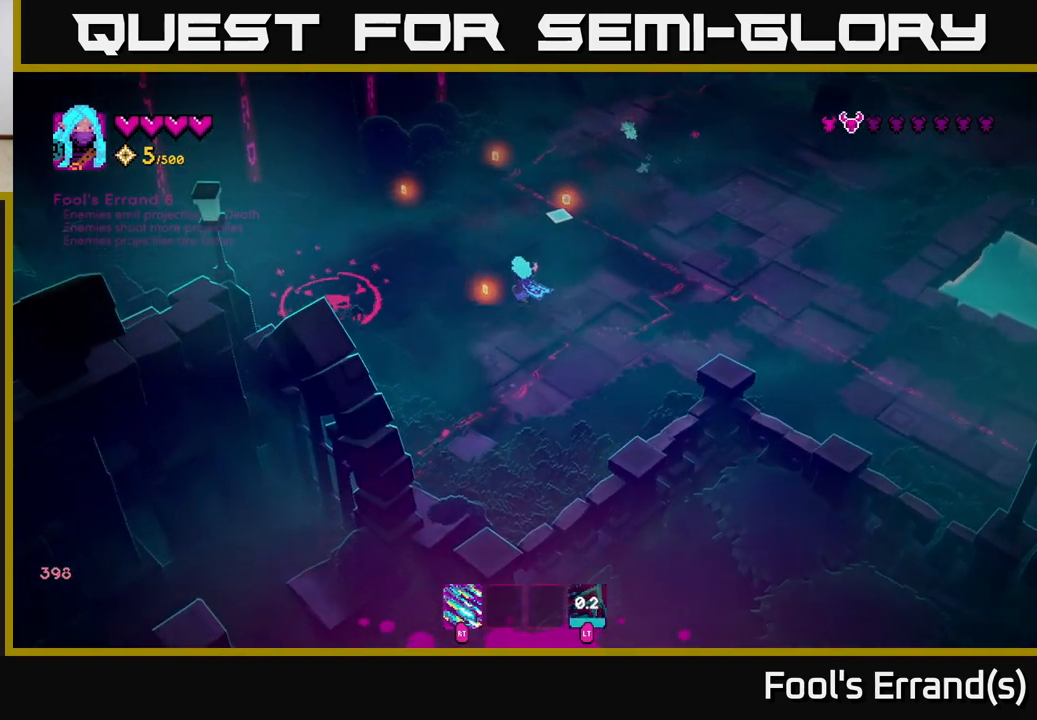
{"buttons": [], "left_stick": "up-left", "right_stick": "down-left", "events": [[200, "left_stick", "up-left"], [417, "right_stick", "down-left"]]}
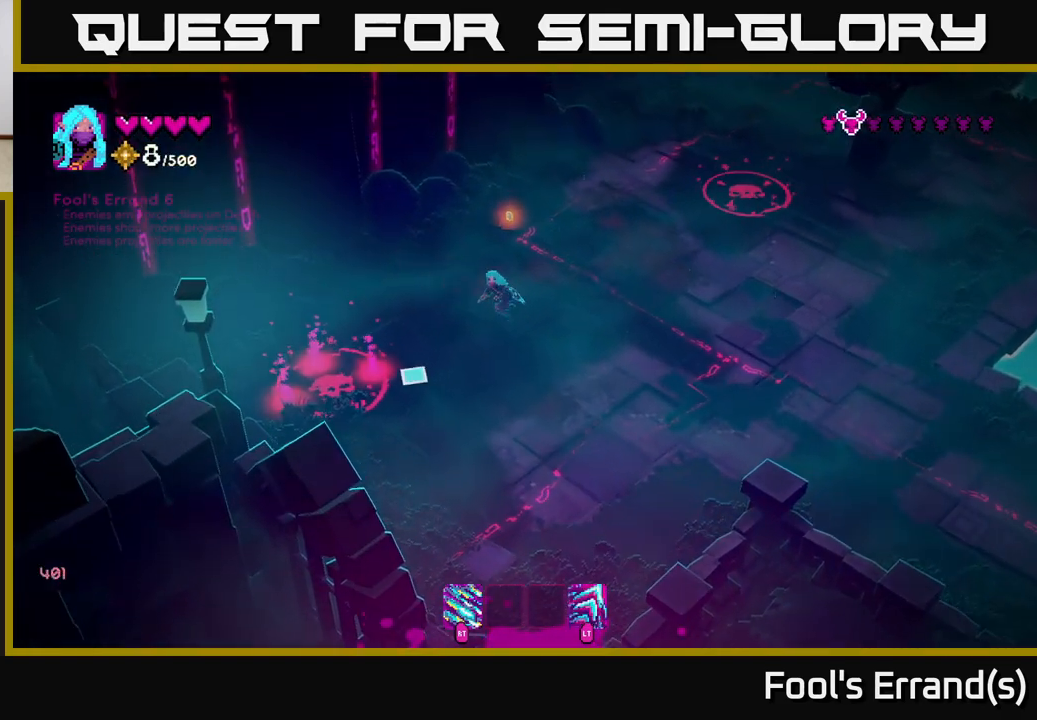
{"buttons": ["R2"], "left_stick": "center", "right_stick": "down-left", "events": [[83, "R2", "down"], [133, "left_stick", "center"]]}
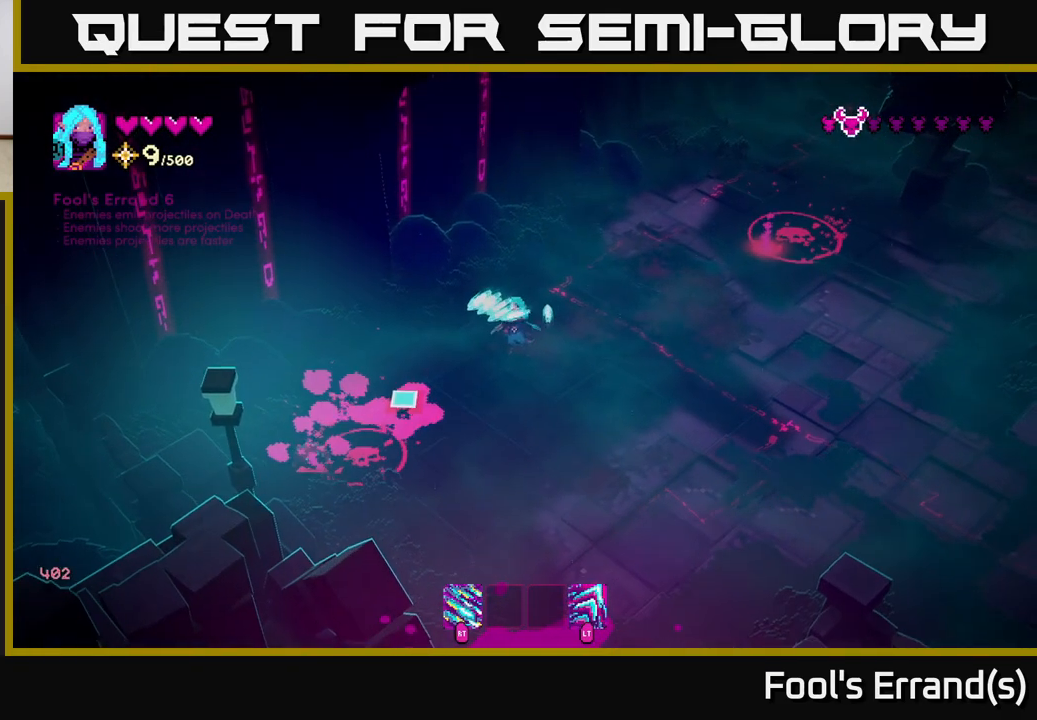
{"buttons": [], "left_stick": "down-right", "right_stick": "down-left", "events": [[83, "R2", "up"], [350, "left_stick", "down-right"]]}
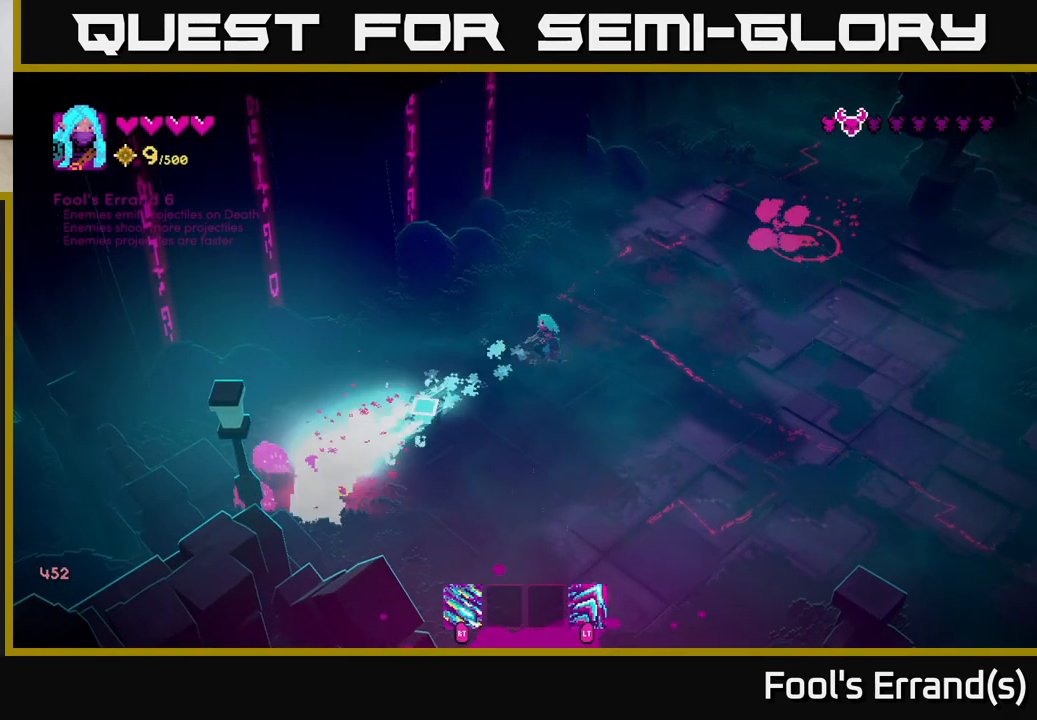
{"buttons": [], "left_stick": "down-left", "right_stick": "left", "events": [[200, "left_stick", "down"], [317, "right_stick", "left"], [500, "left_stick", "down-left"]]}
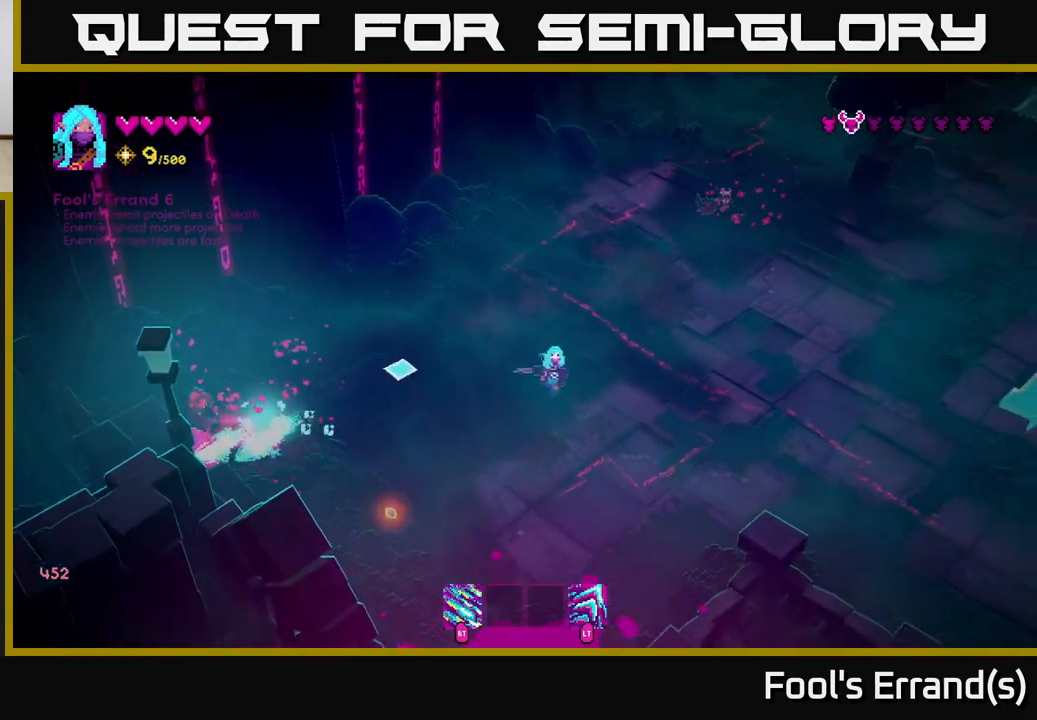
{"buttons": [], "left_stick": "down", "right_stick": "left", "events": [[50, "R2", "down"], [317, "R2", "up"], [333, "left_stick", "down"]]}
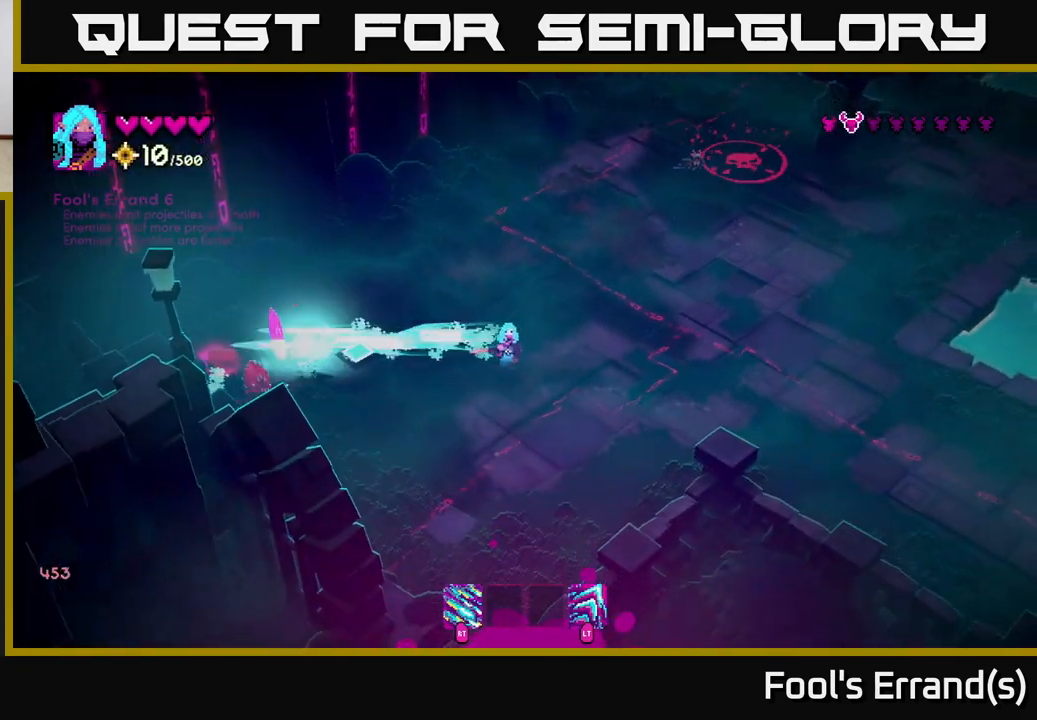
{"buttons": [], "left_stick": "down", "right_stick": "up-left", "events": [[233, "left_stick", "down-right"], [333, "right_stick", "up-left"], [433, "left_stick", "down"]]}
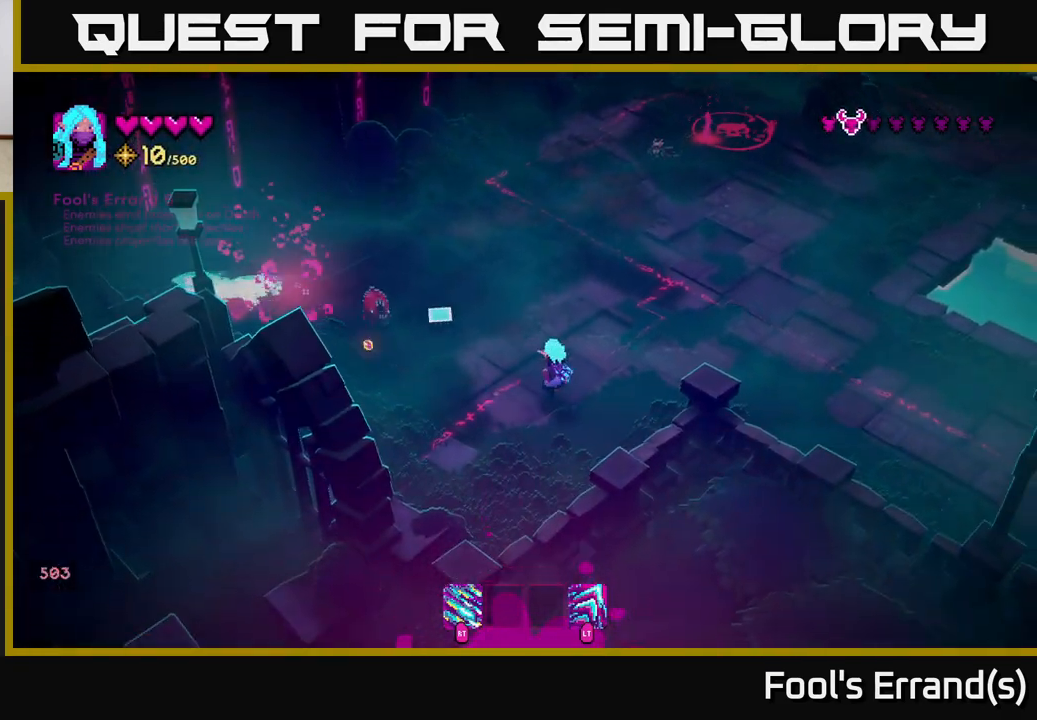
{"buttons": [], "left_stick": "down-left", "right_stick": "up-left", "events": [[133, "R2", "down"], [283, "R2", "up"], [283, "left_stick", "down-left"]]}
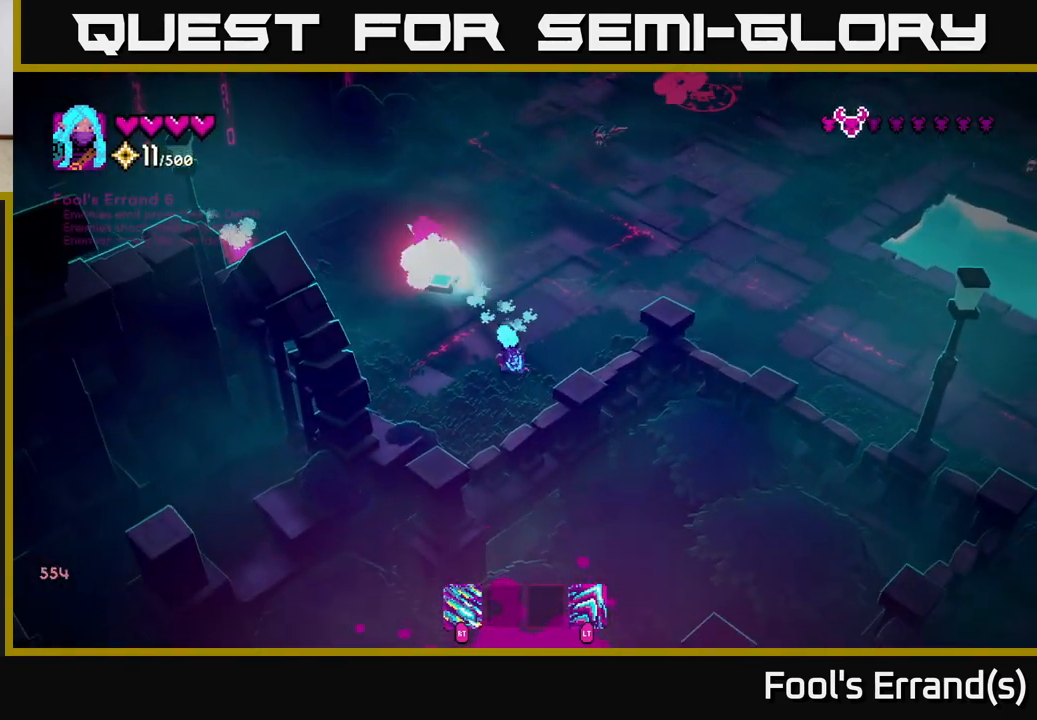
{"buttons": [], "left_stick": "up", "right_stick": "up", "events": [[167, "left_stick", "up-left"], [250, "L2", "down"], [300, "left_stick", "up"], [383, "L2", "up"], [400, "right_stick", "up"]]}
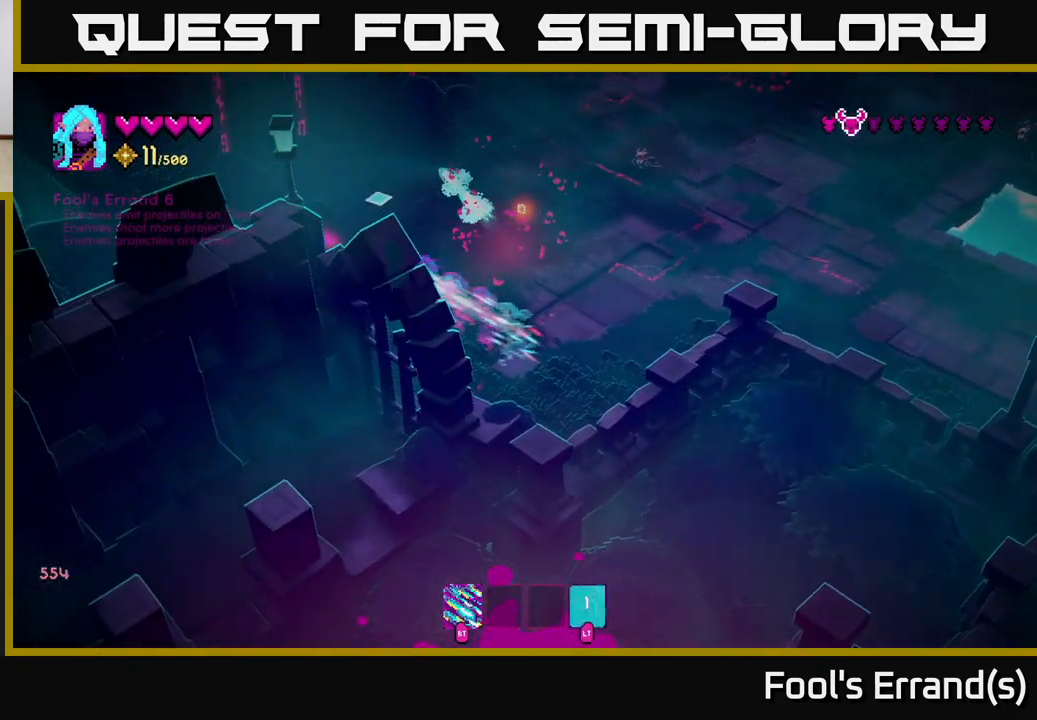
{"buttons": [], "left_stick": "up-right", "right_stick": "right", "events": [[83, "left_stick", "up-left"], [83, "right_stick", "up-right"], [400, "right_stick", "right"], [450, "left_stick", "up-right"]]}
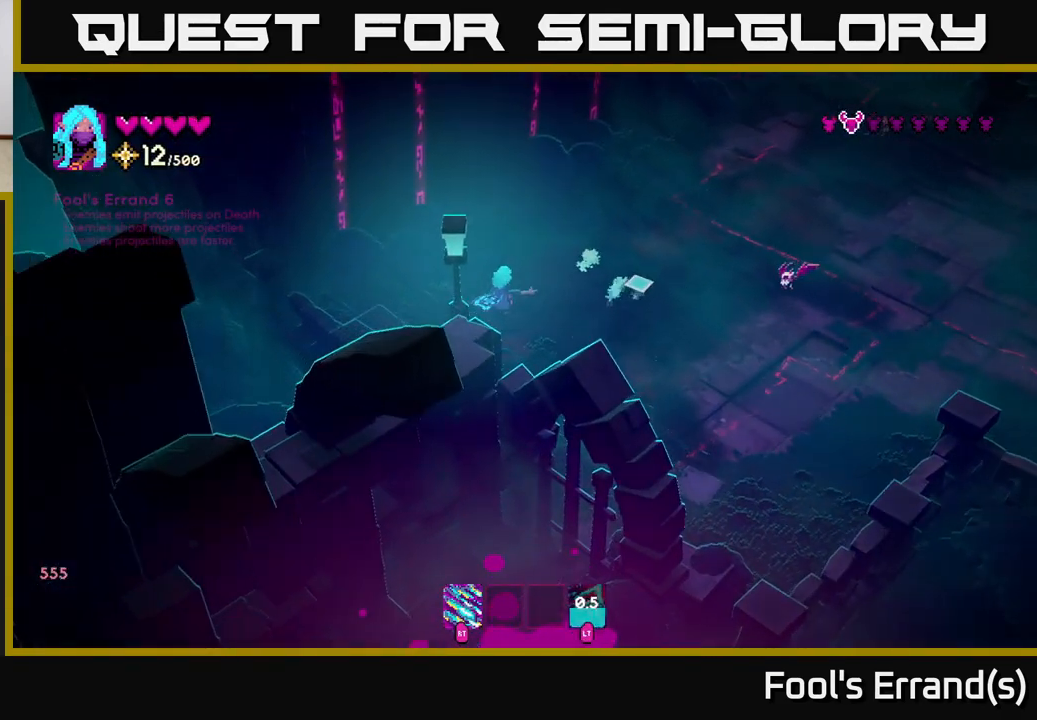
{"buttons": [], "left_stick": "center", "right_stick": "right", "events": [[33, "R2", "down"], [133, "left_stick", "up-left"], [267, "R2", "up"], [483, "left_stick", "center"]]}
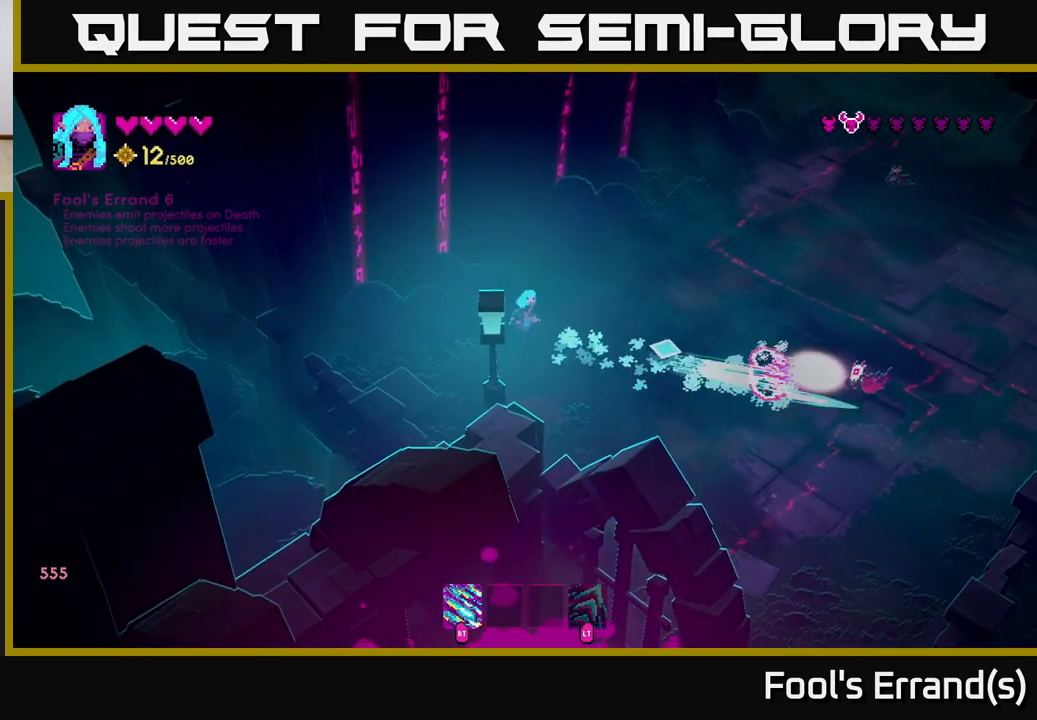
{"buttons": [], "left_stick": "up", "right_stick": "right", "events": [[167, "left_stick", "left"], [300, "left_stick", "up"]]}
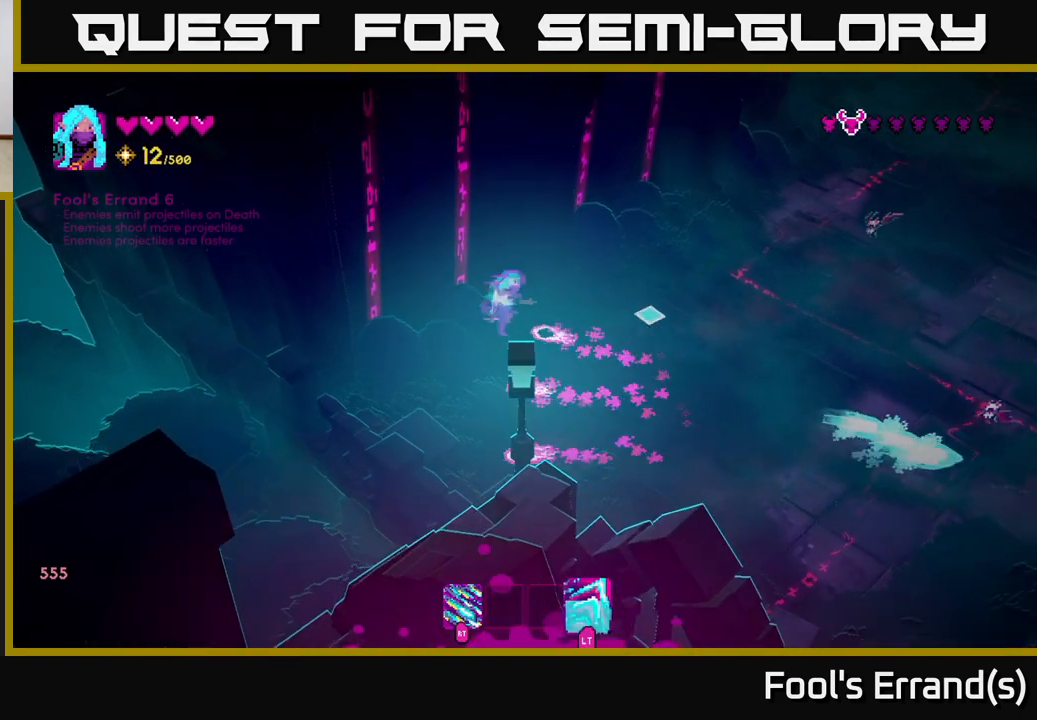
{"buttons": ["R2"], "left_stick": "down", "right_stick": "right", "events": [[17, "L2", "down"], [17, "left_stick", "up-right"], [133, "L2", "up"], [133, "left_stick", "right"], [267, "left_stick", "down-left"], [317, "left_stick", "down"], [483, "R2", "down"]]}
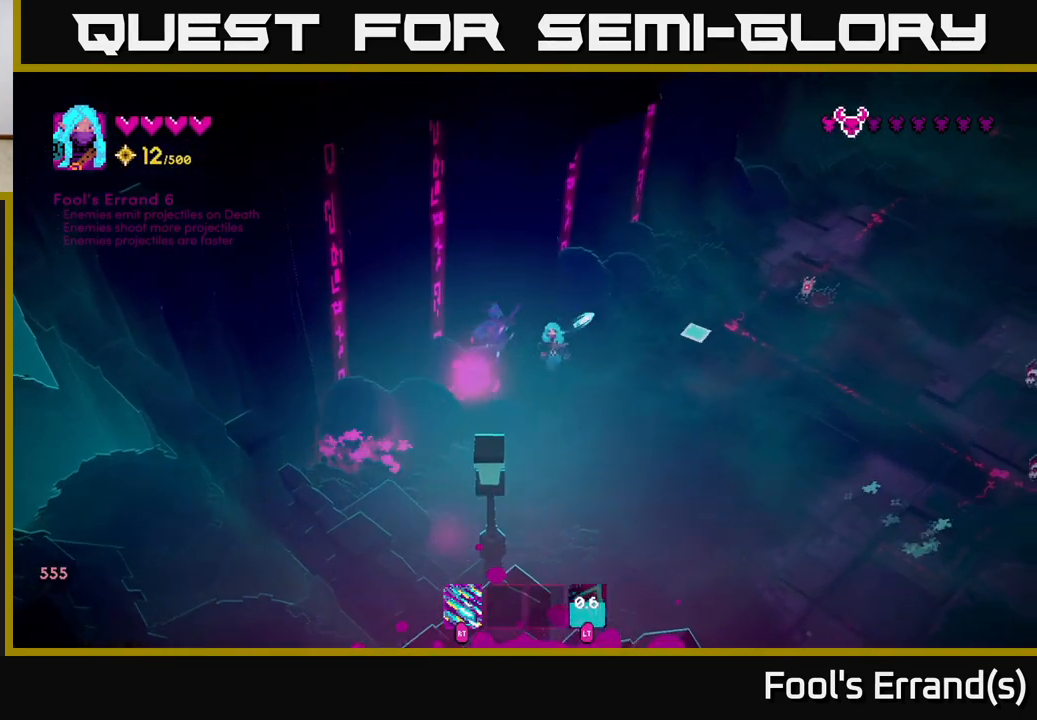
{"buttons": [], "left_stick": "down", "right_stick": "up-right", "events": [[117, "right_stick", "up-right"], [317, "R2", "up"]]}